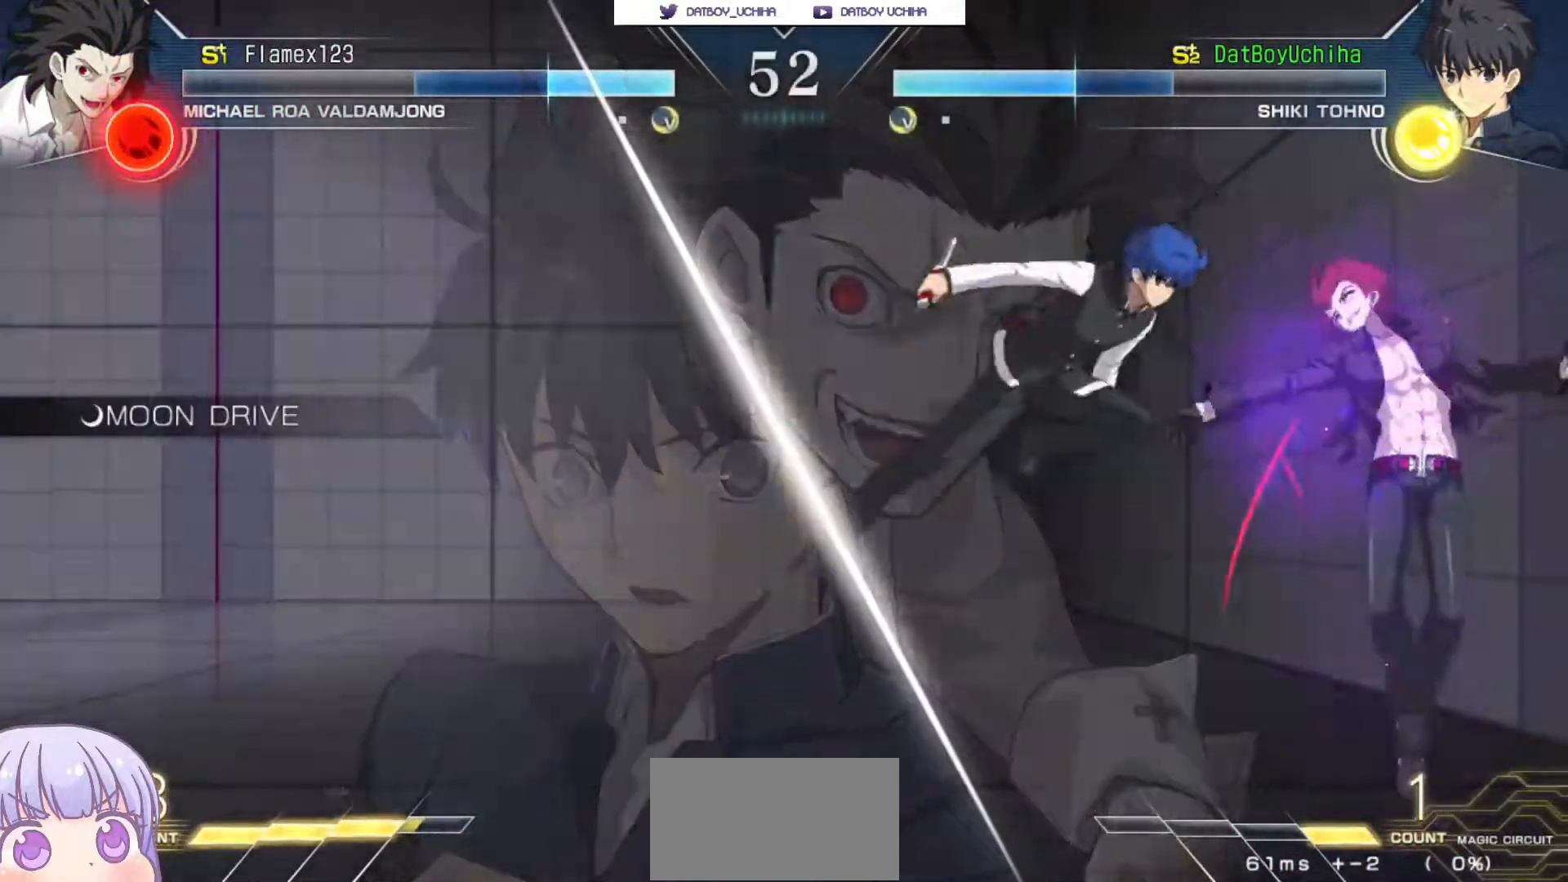
Gameplay with a controller (arcade stick); each line is a JSON object with the inputs held at the frame after it. "events" lists button and stick changes between this image and that frame as [ms after this image, input, new state], when the widget could be followed in between. Not read: L3 R3.
{"buttons": [], "left_stick": "center"}
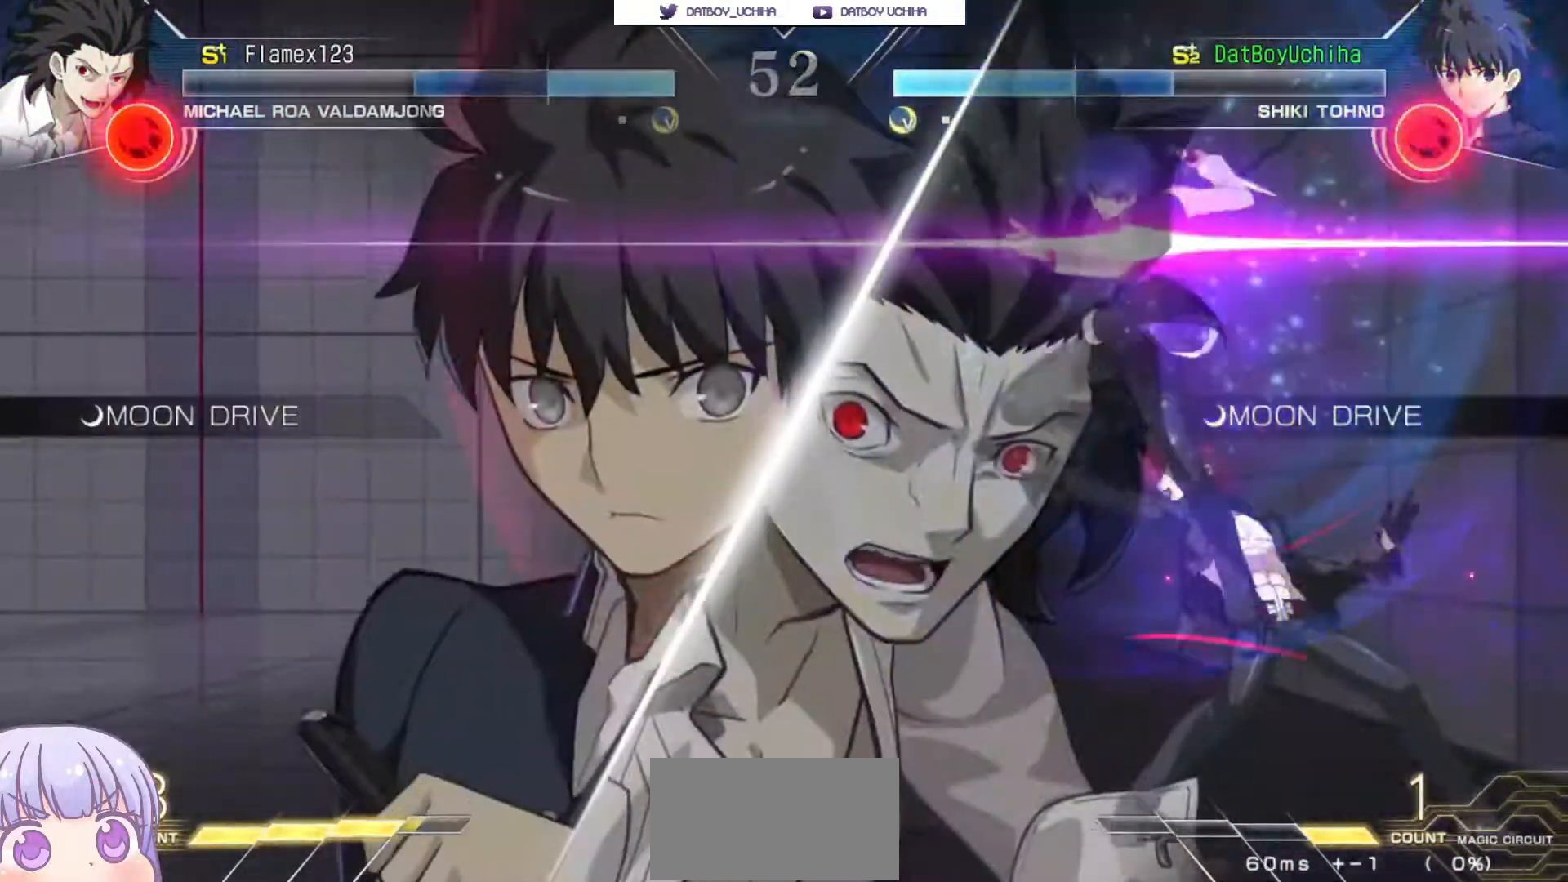
{"buttons": [], "left_stick": "center", "events": [[317, "SQUARE", "down"], [467, "SQUARE", "up"]]}
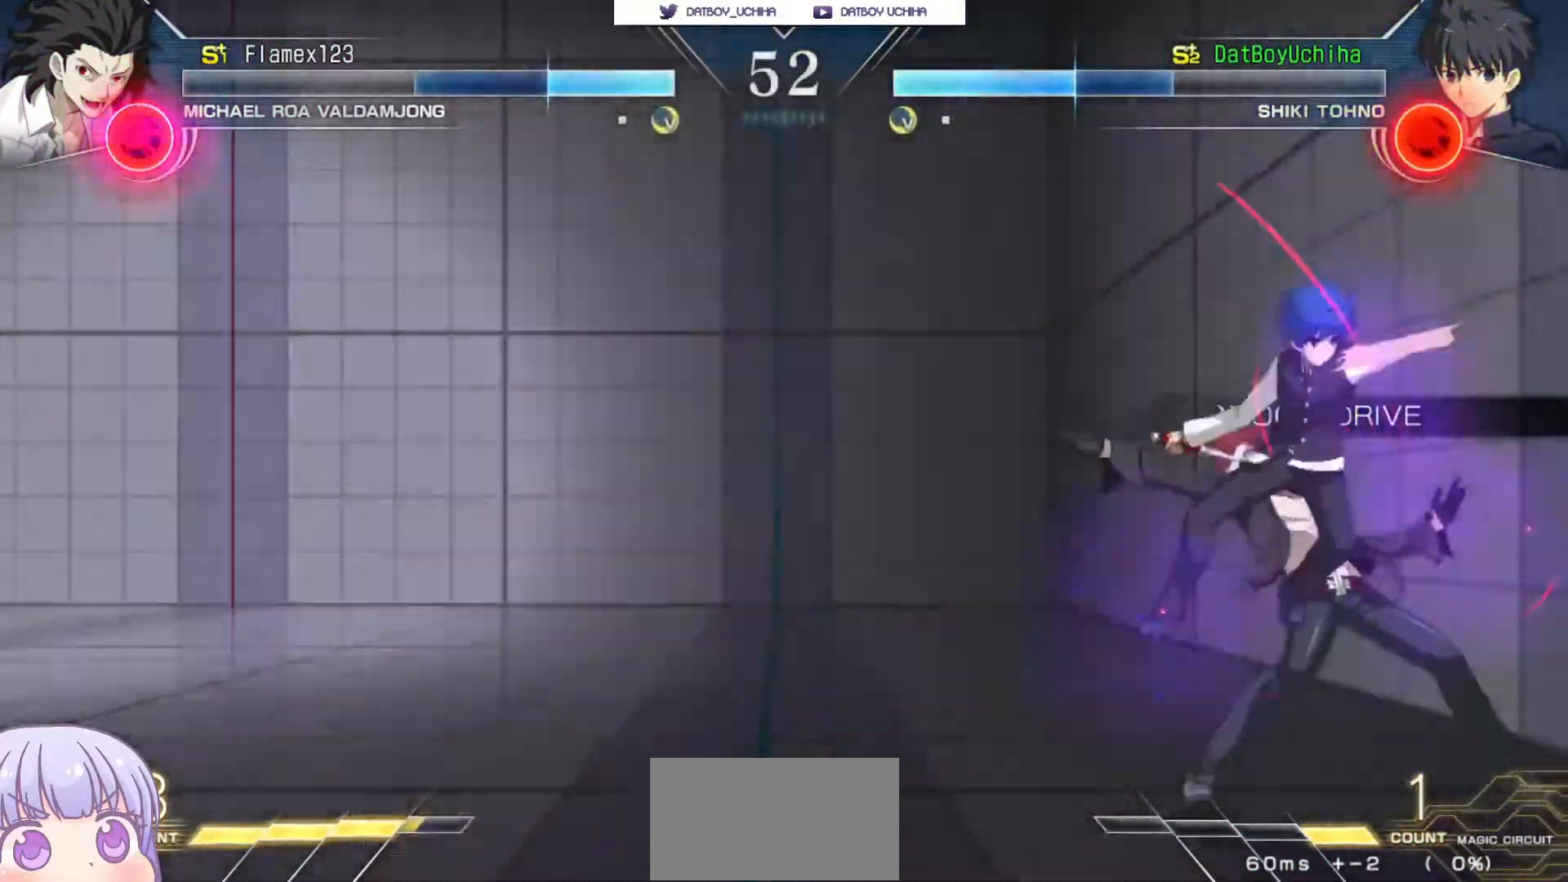
{"buttons": [], "left_stick": "center", "events": [[133, "SQUARE", "down"], [200, "SQUARE", "up"], [350, "TRIANGLE", "down"], [383, "TRIANGLE", "up"]]}
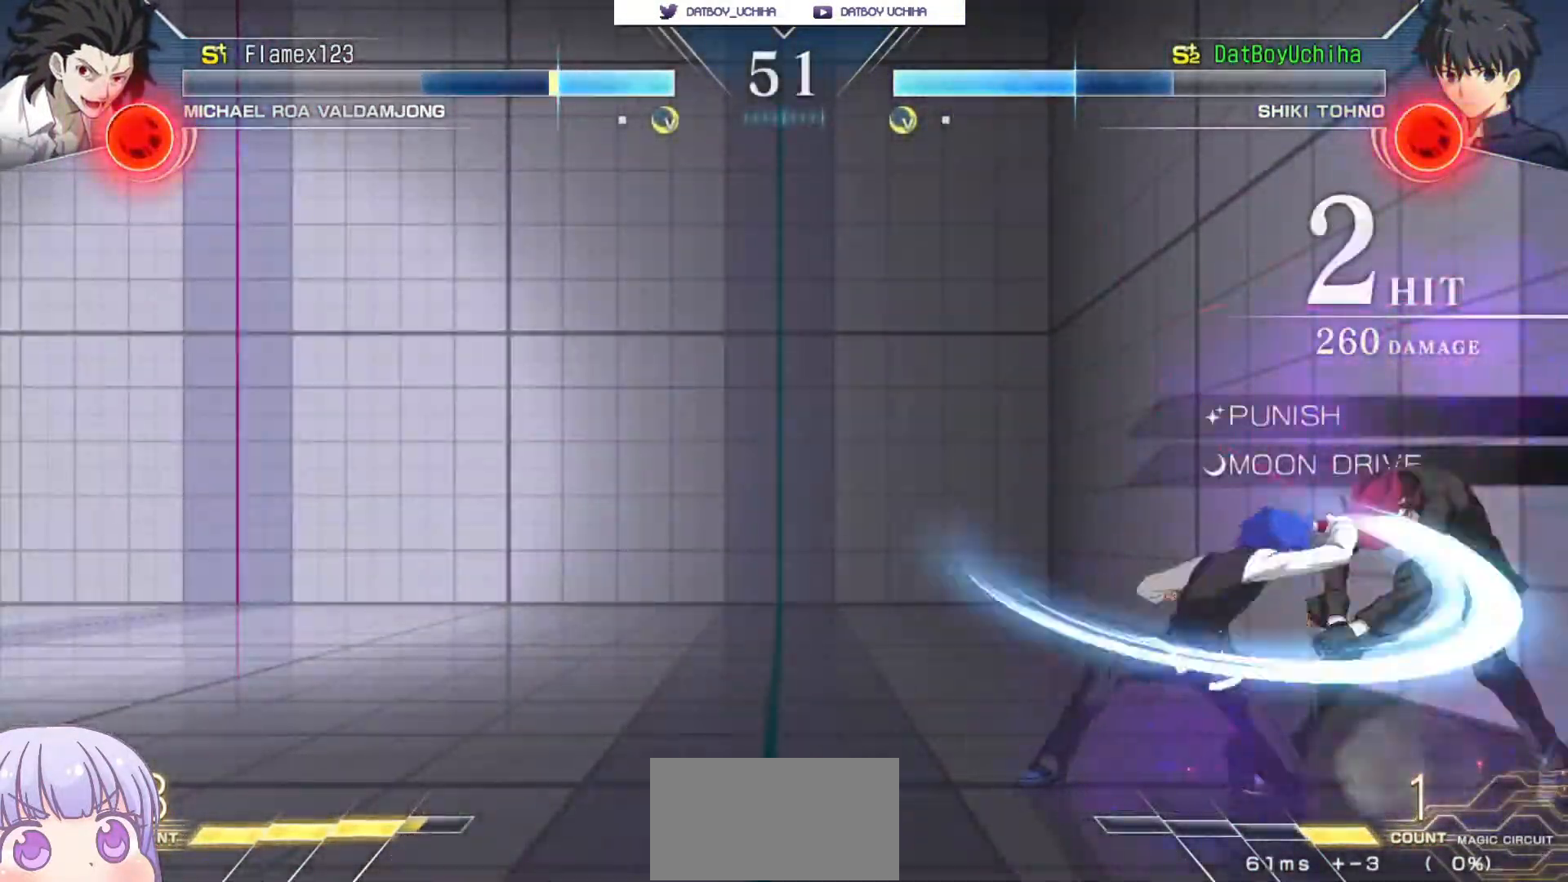
{"buttons": ["R1"], "left_stick": "down", "events": [[83, "R1", "down"], [133, "R1", "up"], [267, "left_stick", "down"], [433, "R1", "down"]]}